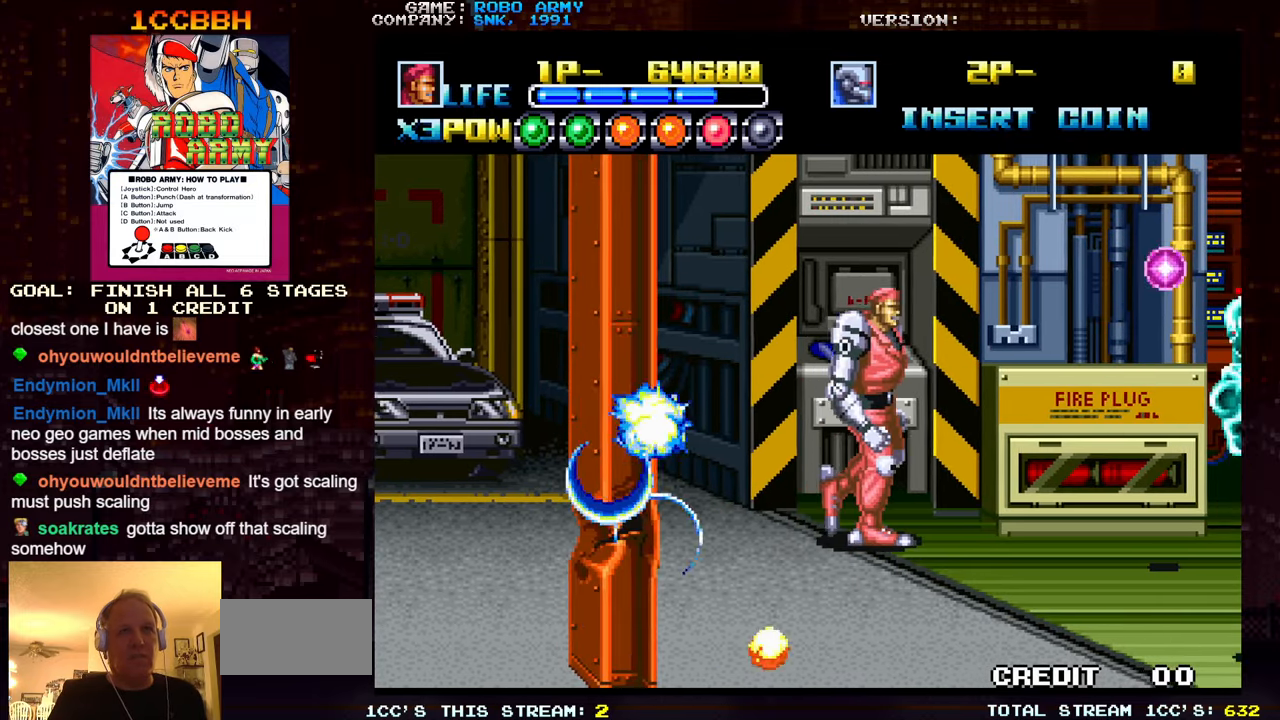
Gameplay with a controller (arcade stick); each line is a JSON object with the inputs held at the frame after it. "events" lists button and stick changes between this image and that frame as [ms after this image, input, new state], when the widget could be followed in between. Not read: L3 R3.
{"buttons": [], "left_stick": "right", "events": [[250, "TRIANGLE", "down"], [400, "TRIANGLE", "up"]]}
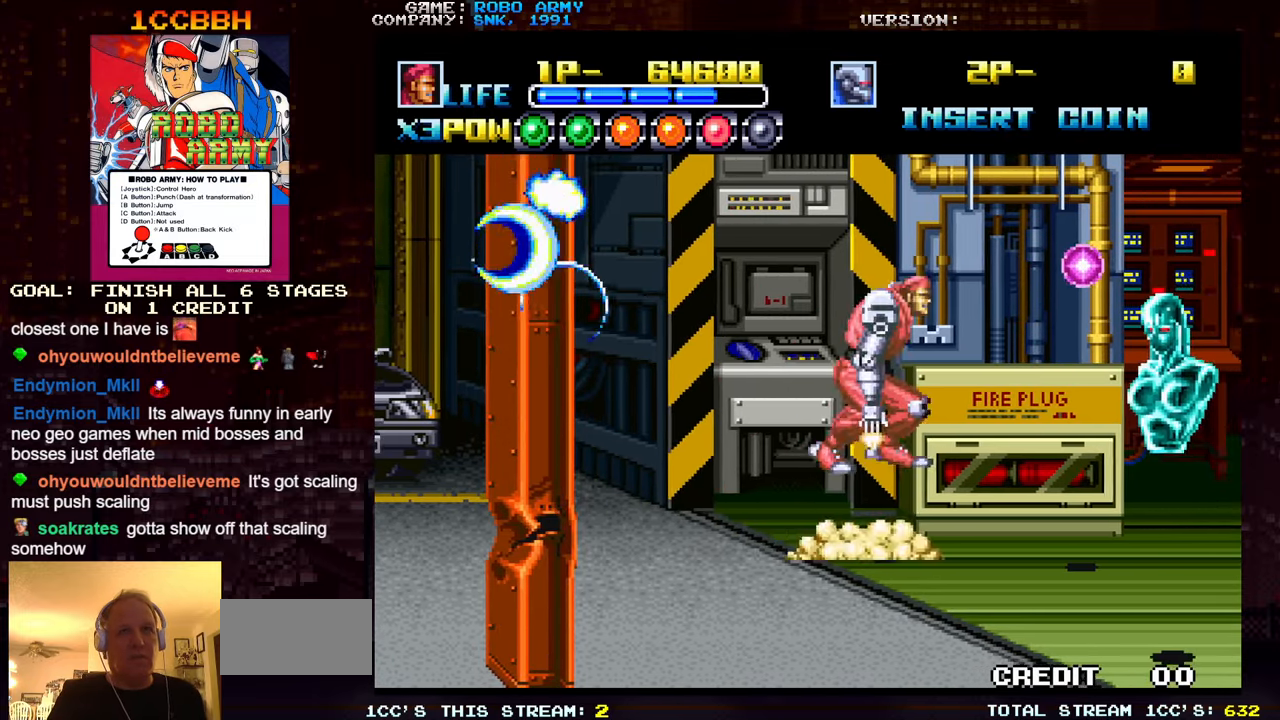
{"buttons": [], "left_stick": "center", "events": [[467, "left_stick", "center"]]}
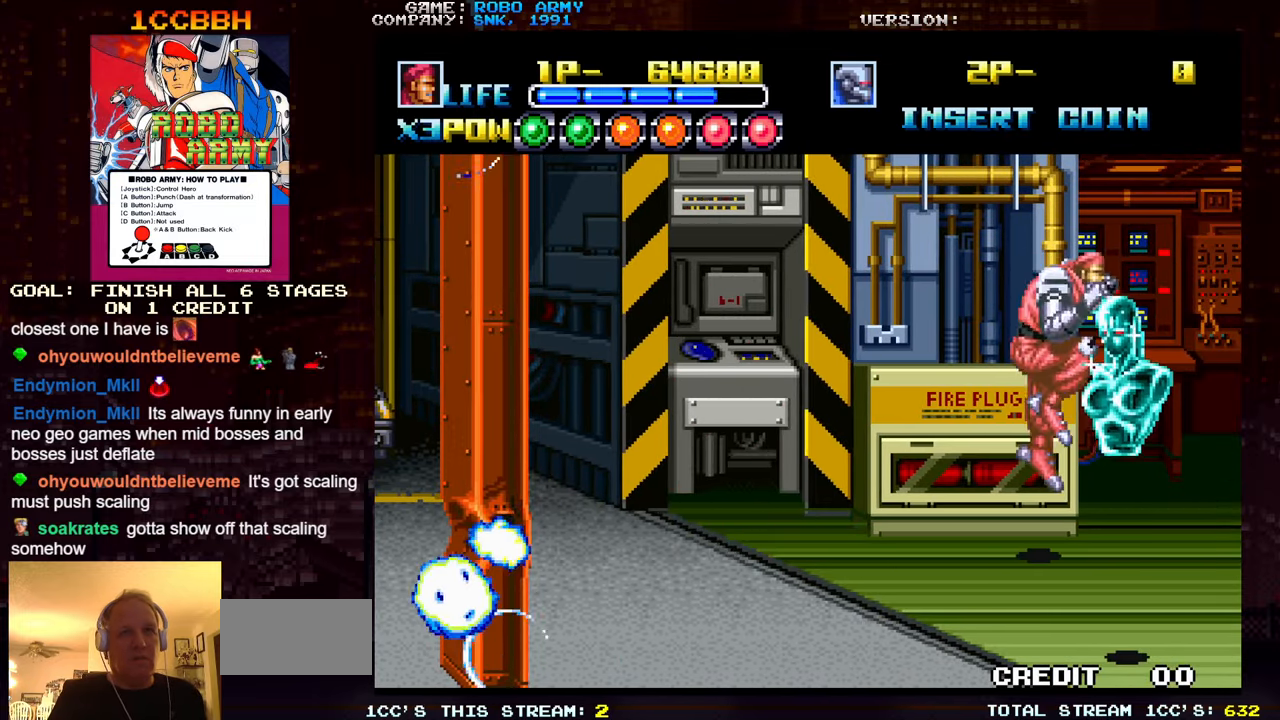
{"buttons": [], "left_stick": "center", "events": [[233, "left_stick", "left"], [317, "left_stick", "down"], [433, "left_stick", "center"]]}
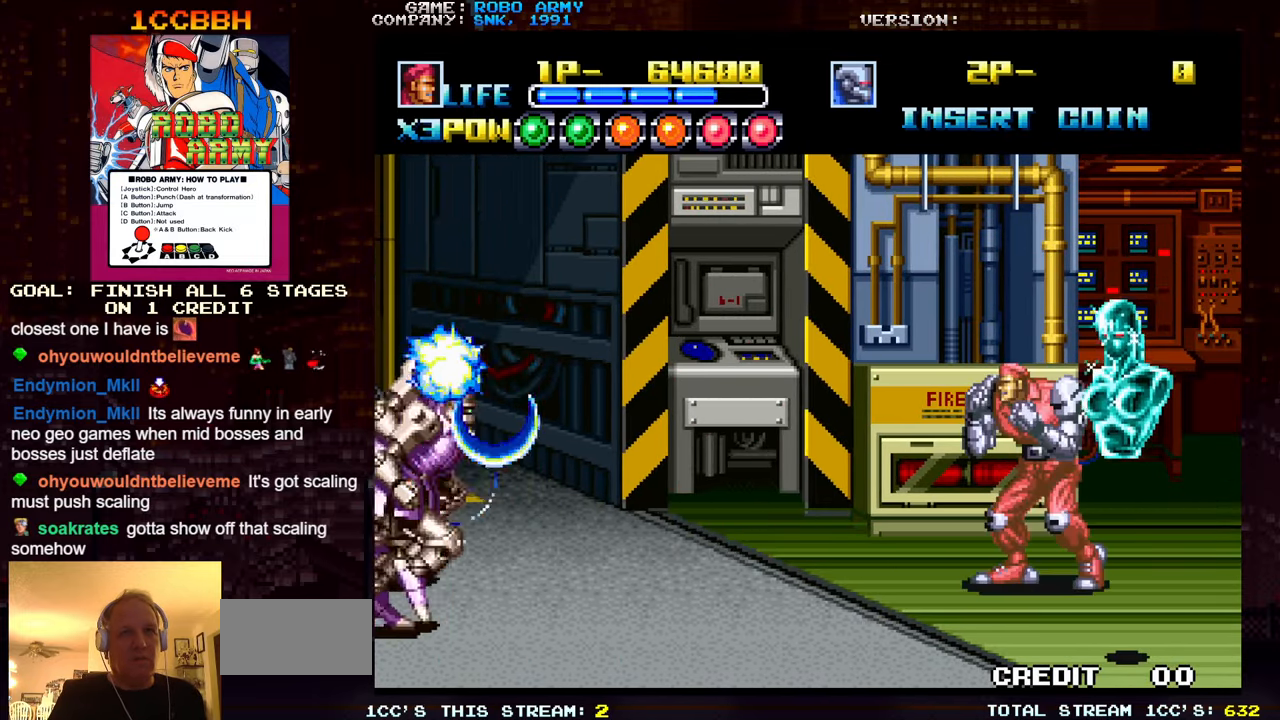
{"buttons": [], "left_stick": "up-left", "events": [[217, "left_stick", "up-left"]]}
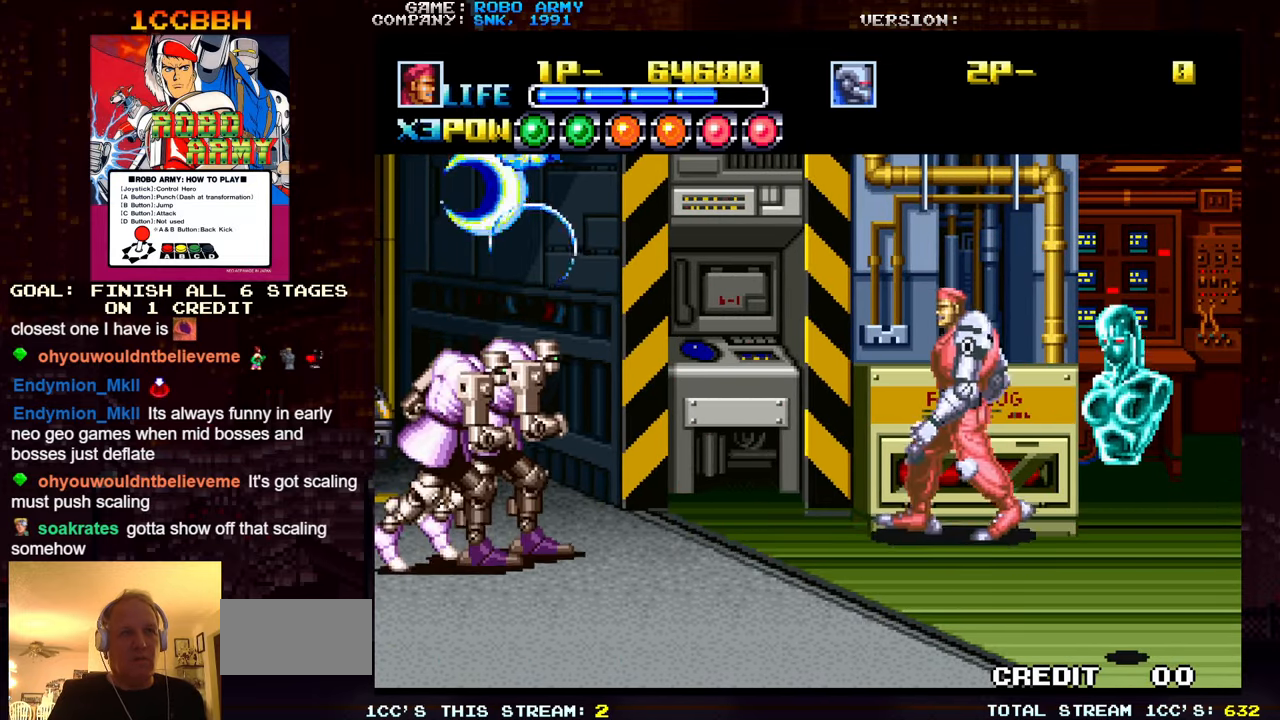
{"buttons": [], "left_stick": "down-left", "events": [[250, "left_stick", "down-left"]]}
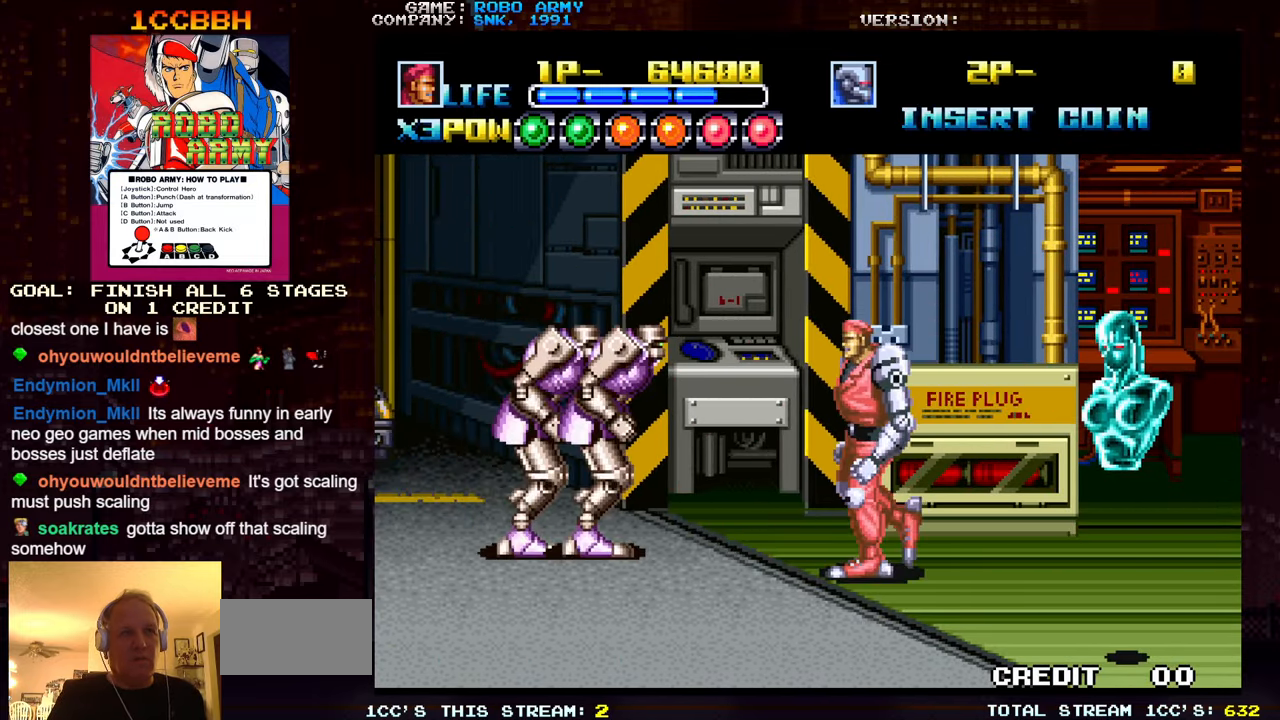
{"buttons": [], "left_stick": "down-right", "events": [[350, "left_stick", "right"], [367, "SQUARE", "down"], [367, "TRIANGLE", "down"], [417, "TRIANGLE", "up"], [450, "SQUARE", "up"], [500, "left_stick", "down-right"]]}
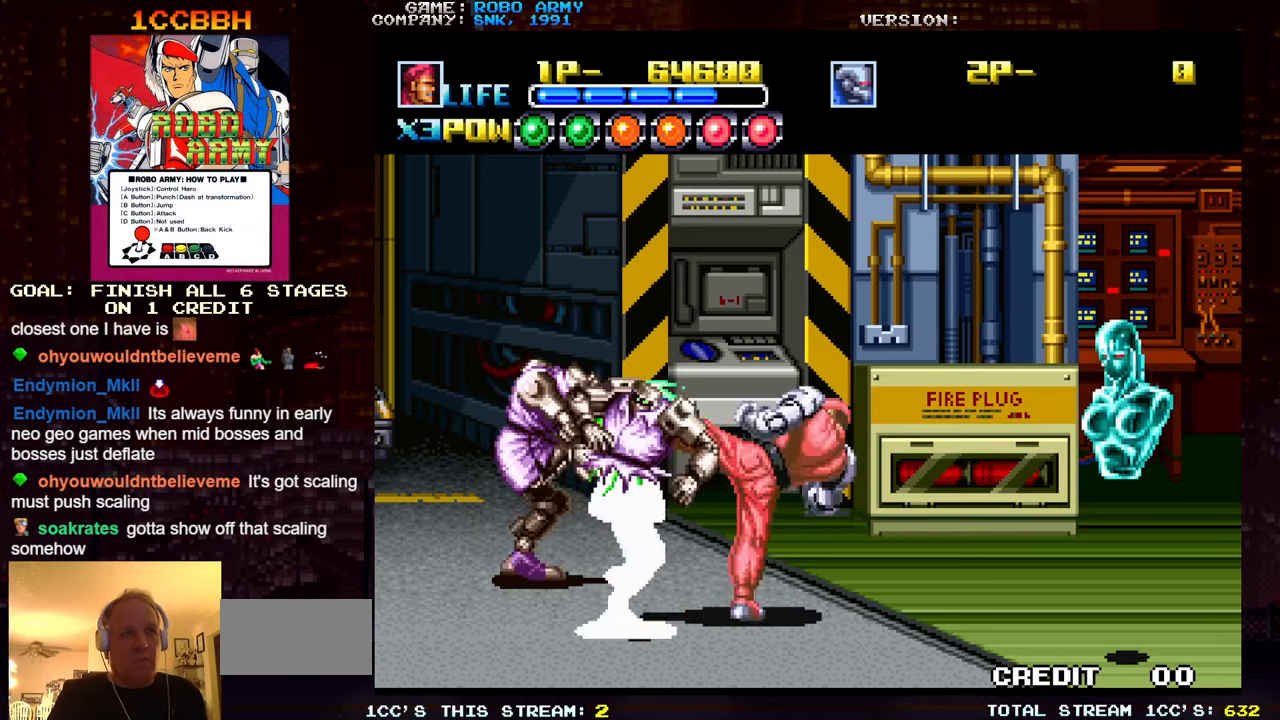
{"buttons": [], "left_stick": "down-left", "events": [[167, "left_stick", "down"], [300, "left_stick", "down-left"]]}
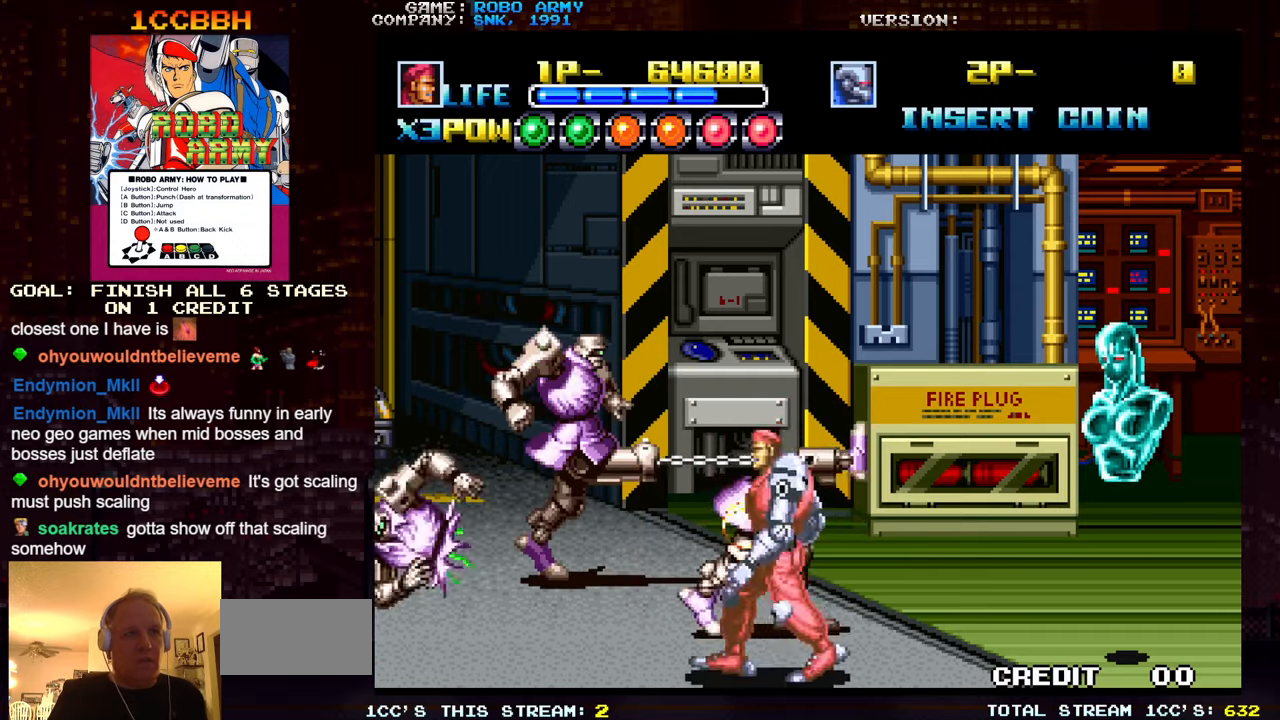
{"buttons": [], "left_stick": "up-right", "events": [[167, "left_stick", "up-left"], [434, "left_stick", "up-right"]]}
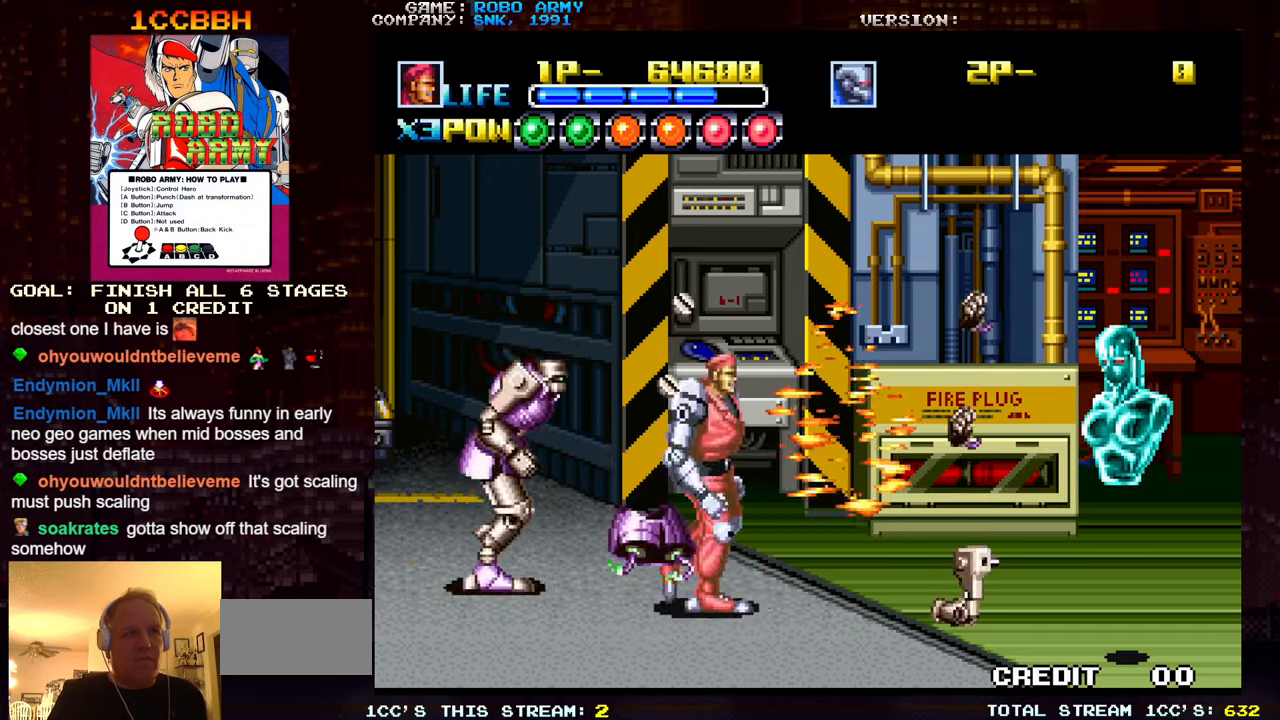
{"buttons": [], "left_stick": "up", "events": [[34, "SQUARE", "down"], [34, "TRIANGLE", "down"], [50, "left_stick", "up"], [117, "SQUARE", "up"], [117, "TRIANGLE", "up"]]}
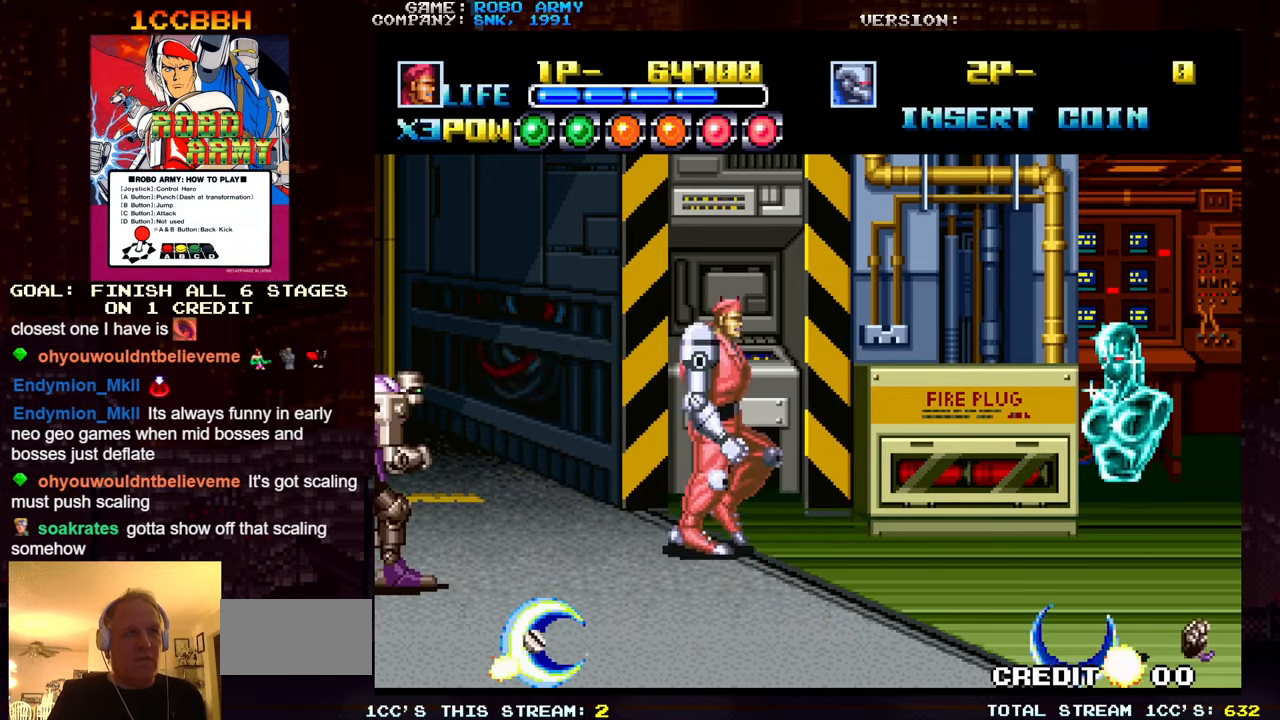
{"buttons": [], "left_stick": "up-left", "events": [[134, "left_stick", "up-left"]]}
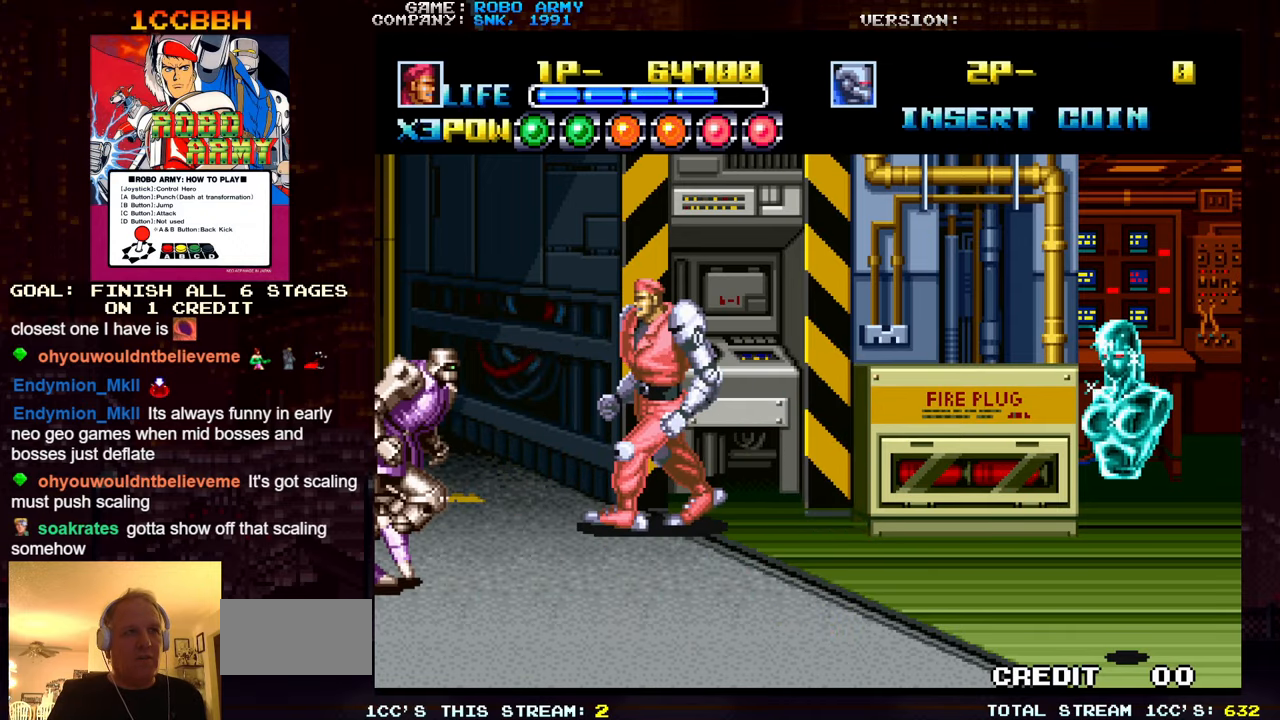
{"buttons": [], "left_stick": "down", "events": [[34, "left_stick", "left"], [150, "left_stick", "center"], [217, "left_stick", "right"], [384, "left_stick", "down-right"], [484, "left_stick", "down"]]}
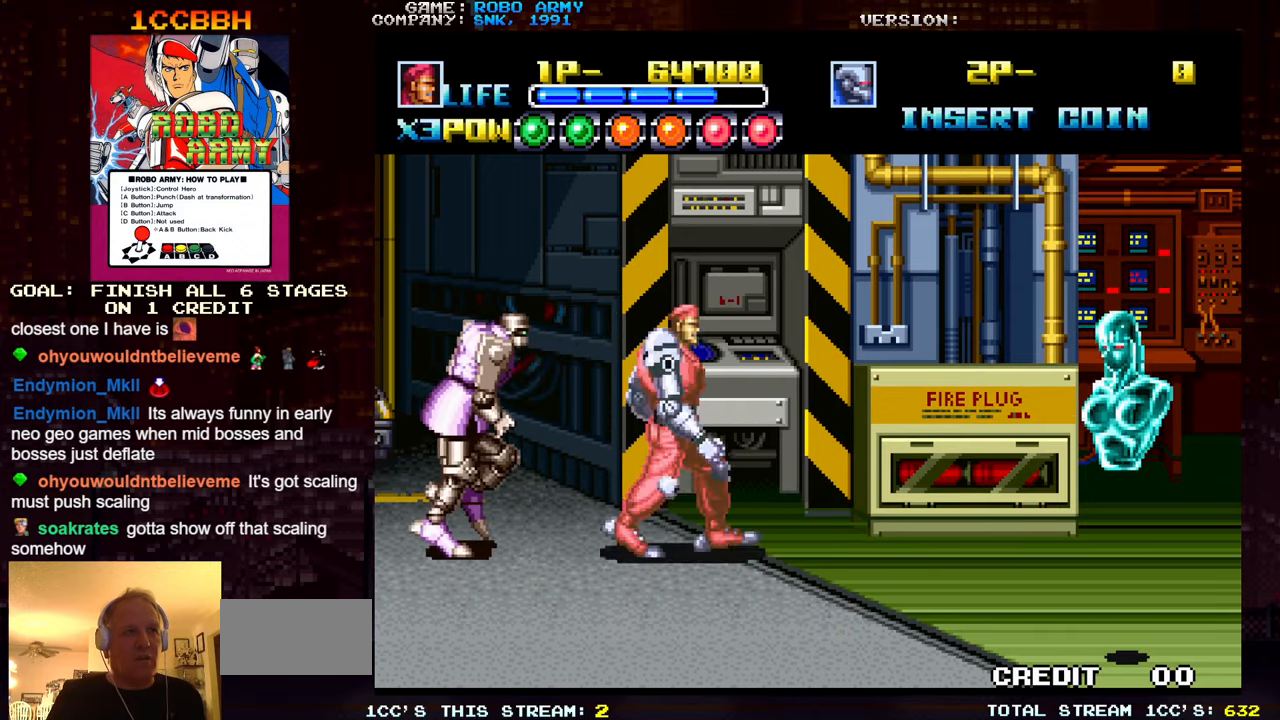
{"buttons": [], "left_stick": "right", "events": [[34, "SQUARE", "down"], [34, "TRIANGLE", "down"], [150, "SQUARE", "up"], [150, "TRIANGLE", "up"], [384, "left_stick", "right"]]}
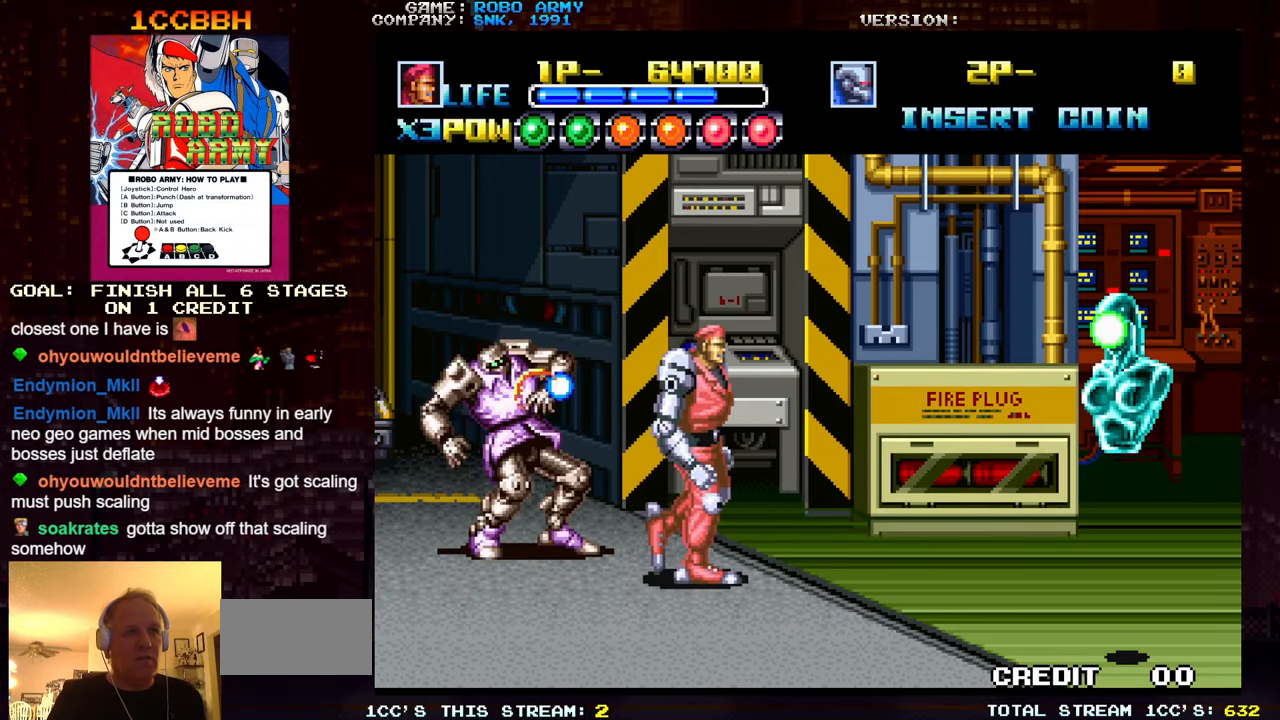
{"buttons": [], "left_stick": "right", "events": []}
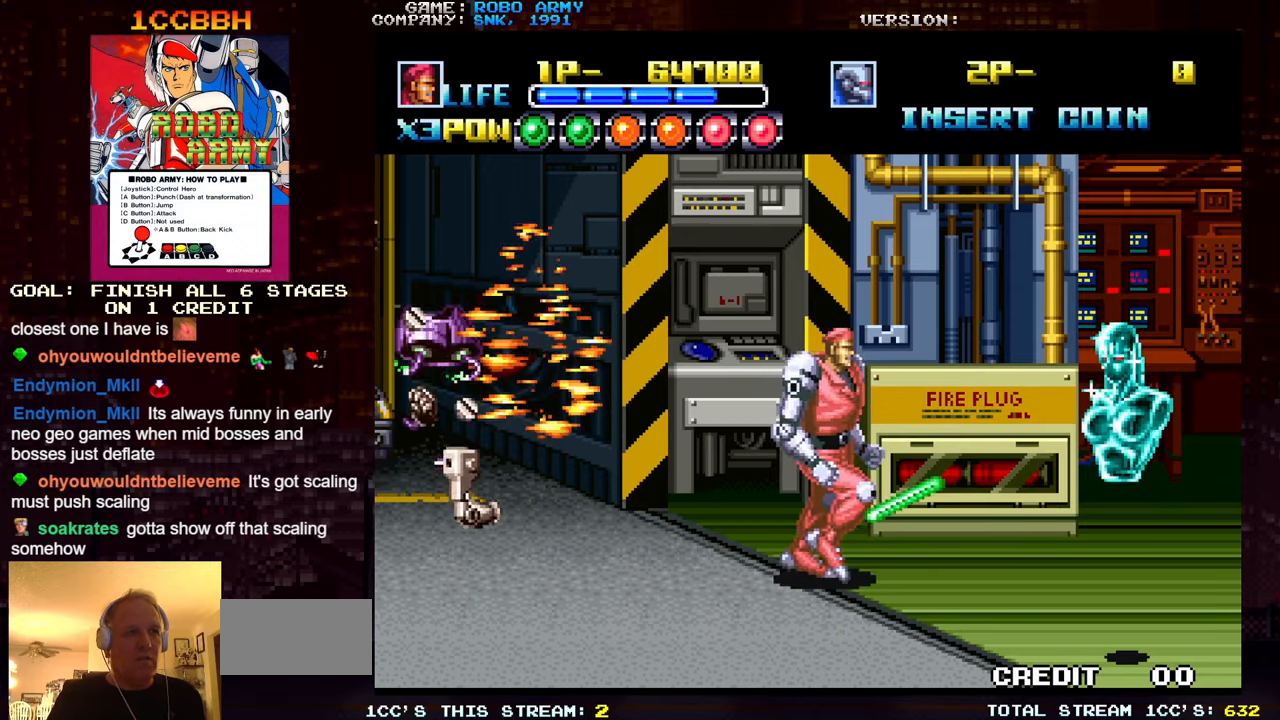
{"buttons": [], "left_stick": "down-right", "events": [[417, "left_stick", "down-right"]]}
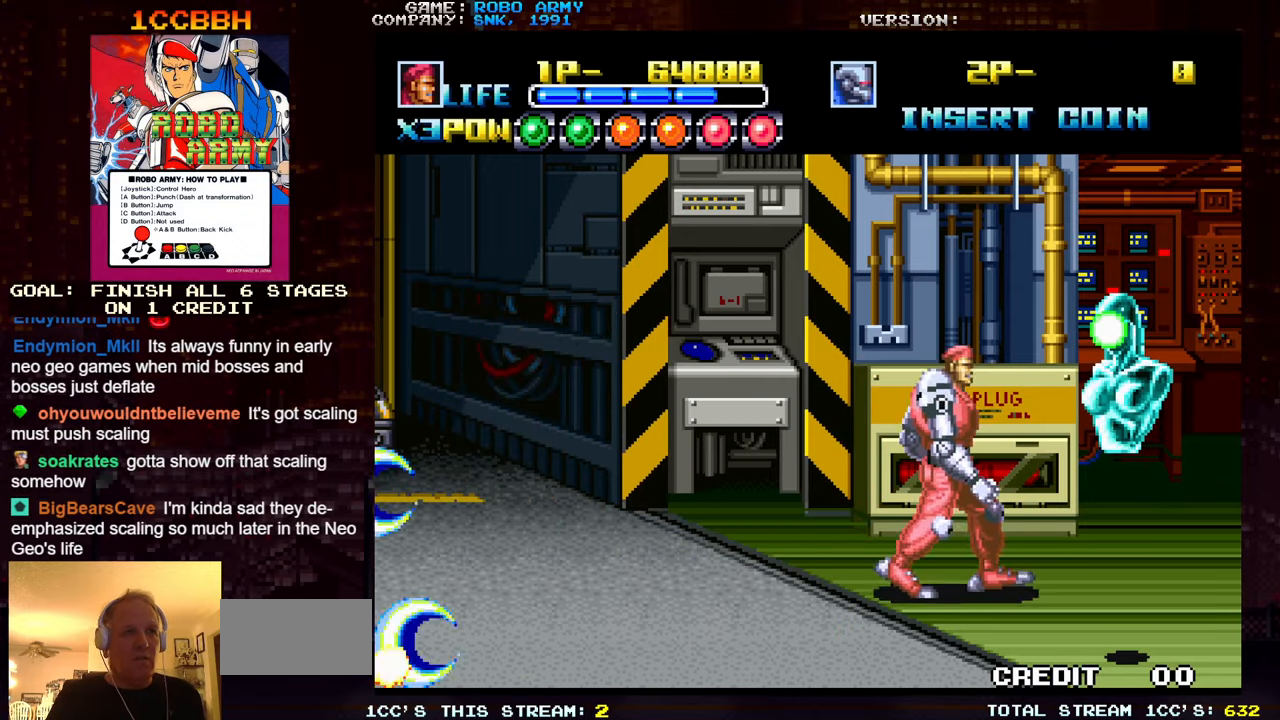
{"buttons": [], "left_stick": "center", "events": [[234, "left_stick", "up"], [500, "left_stick", "center"]]}
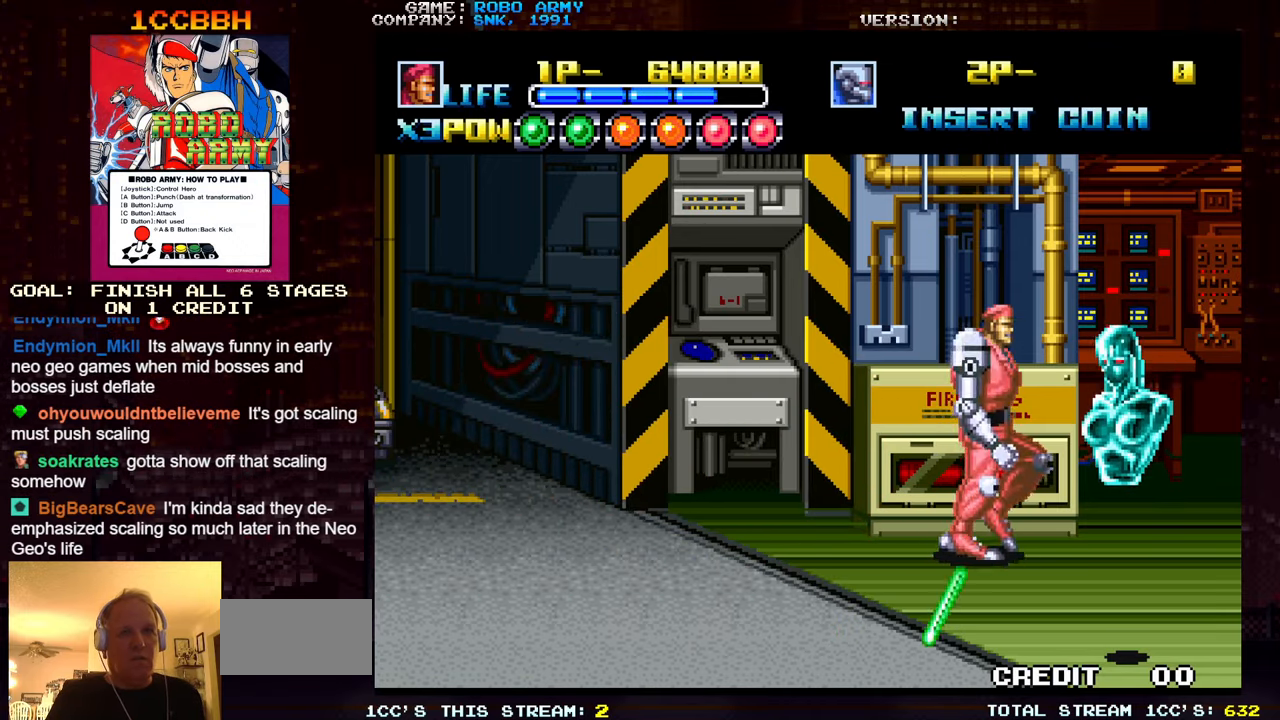
{"buttons": [], "left_stick": "center", "events": [[50, "left_stick", "down"], [416, "SQUARE", "down"], [416, "TRIANGLE", "down"], [416, "left_stick", "left"], [483, "TRIANGLE", "up"], [483, "left_stick", "center"], [500, "SQUARE", "up"]]}
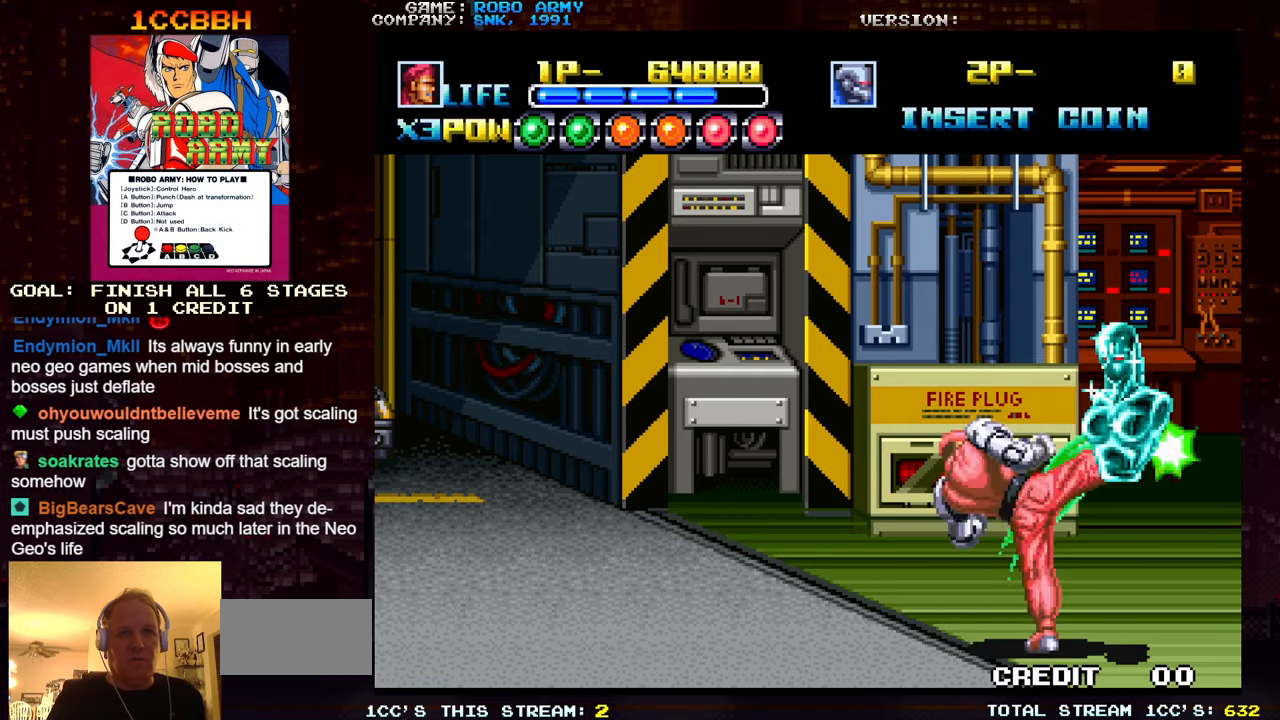
{"buttons": [], "left_stick": "center", "events": [[233, "SQUARE", "down"], [233, "TRIANGLE", "down"], [333, "SQUARE", "up"], [333, "TRIANGLE", "up"]]}
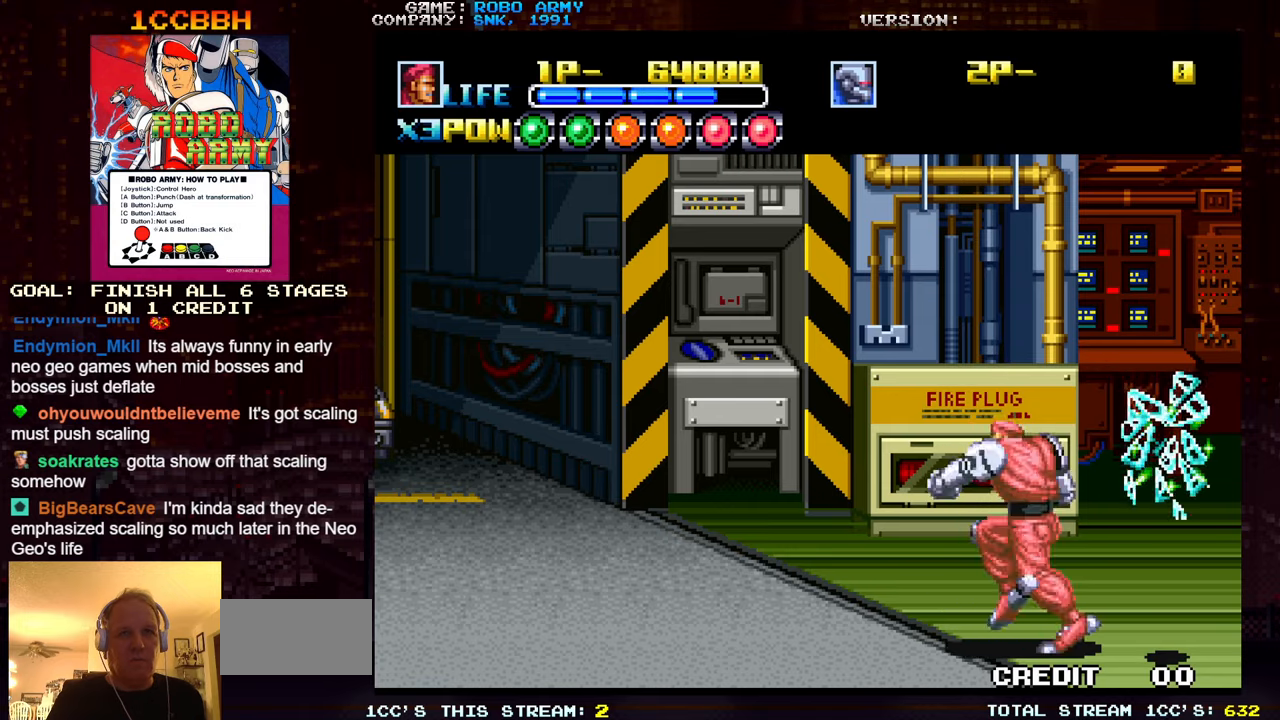
{"buttons": [], "left_stick": "up-left", "events": [[66, "left_stick", "up"], [150, "left_stick", "up-left"]]}
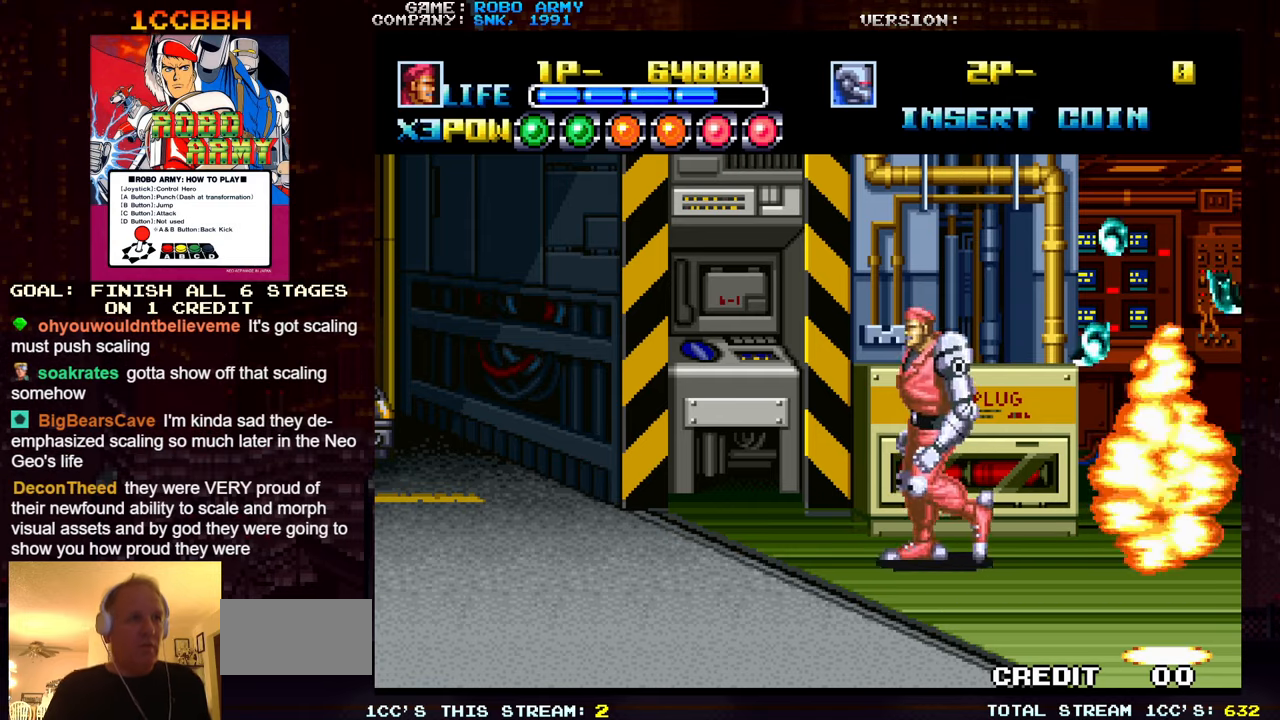
{"buttons": [], "left_stick": "right", "events": [[166, "left_stick", "center"], [266, "left_stick", "right"]]}
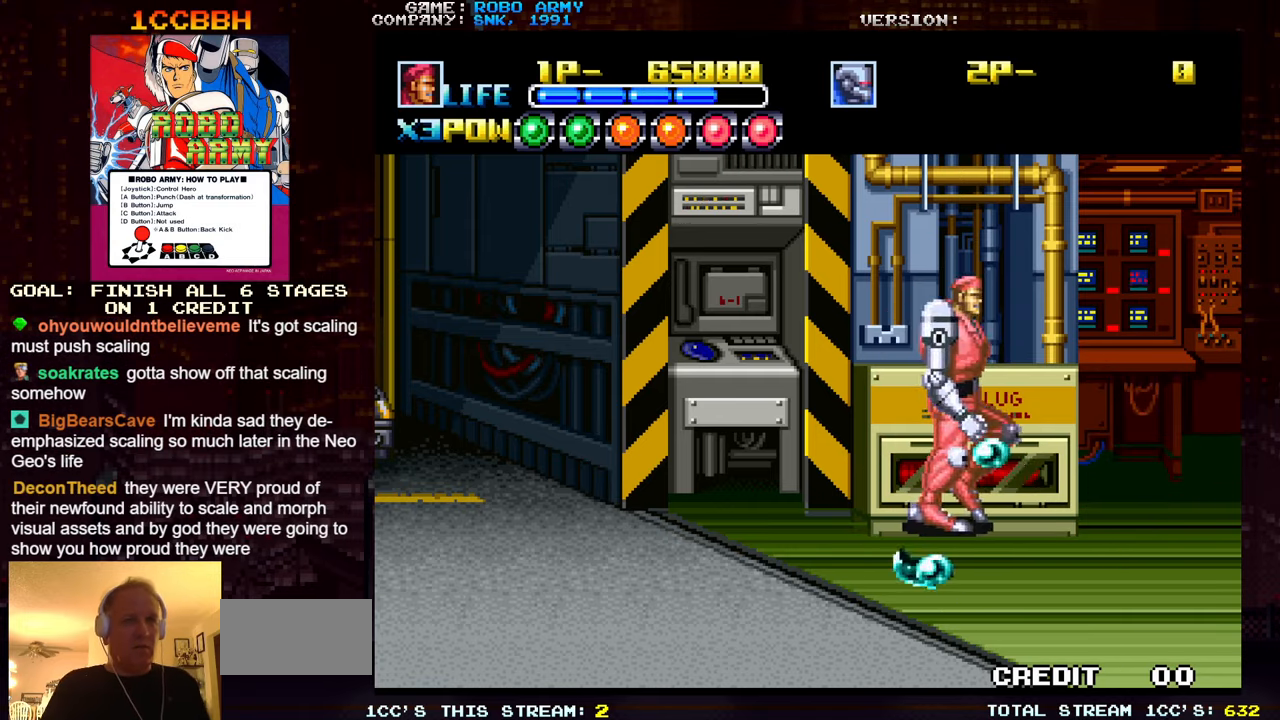
{"buttons": [], "left_stick": "left", "events": [[283, "left_stick", "center"], [416, "left_stick", "left"]]}
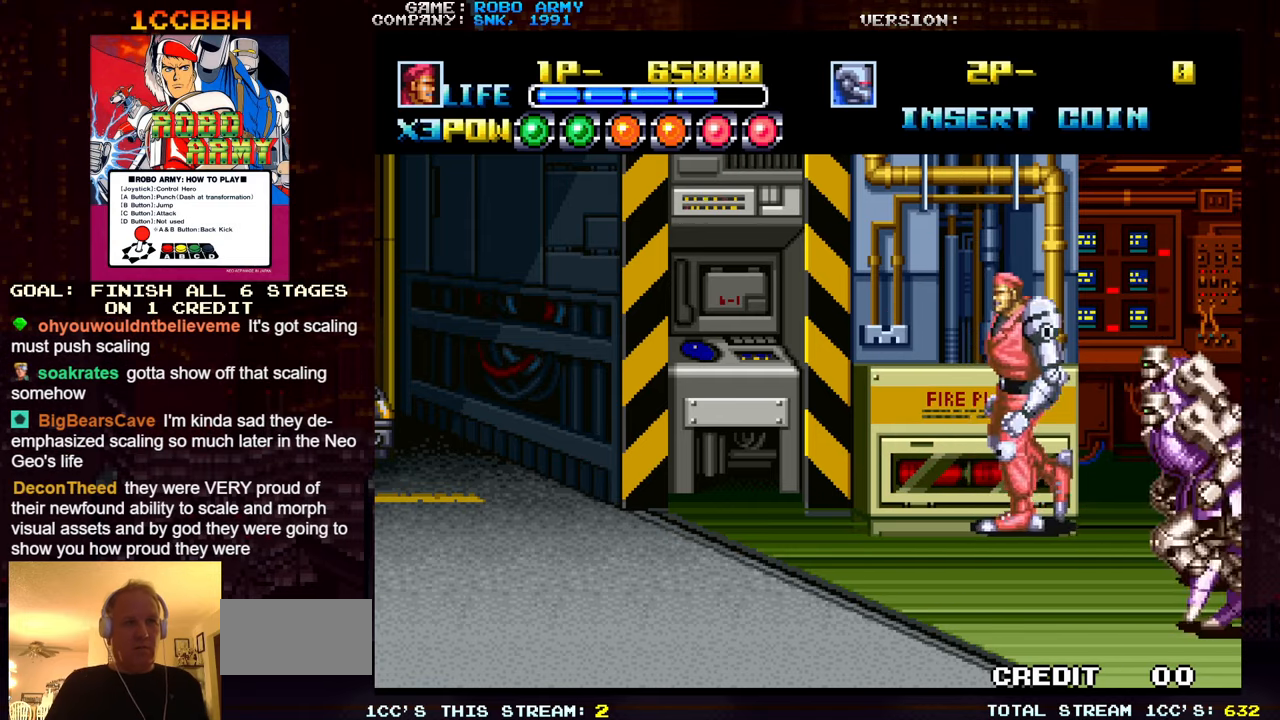
{"buttons": [], "left_stick": "down-left", "events": [[250, "left_stick", "down-left"]]}
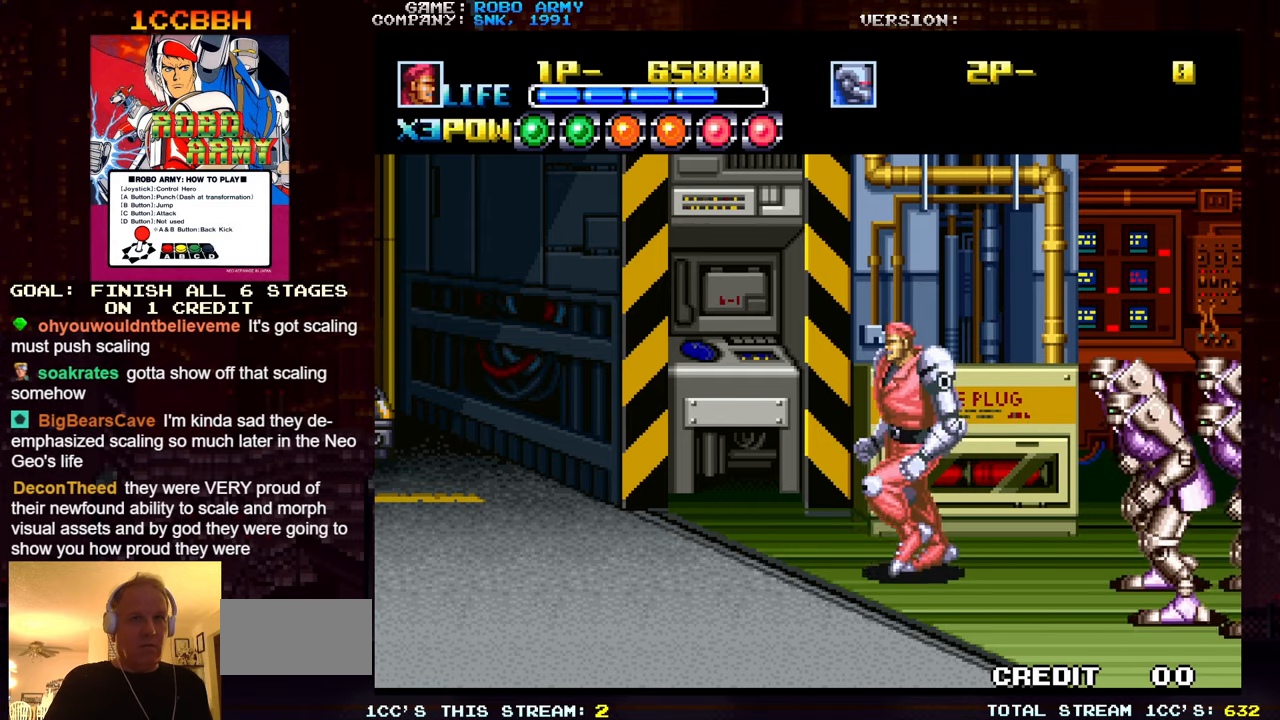
{"buttons": [], "left_stick": "up", "events": [[250, "left_stick", "down"], [483, "left_stick", "up"]]}
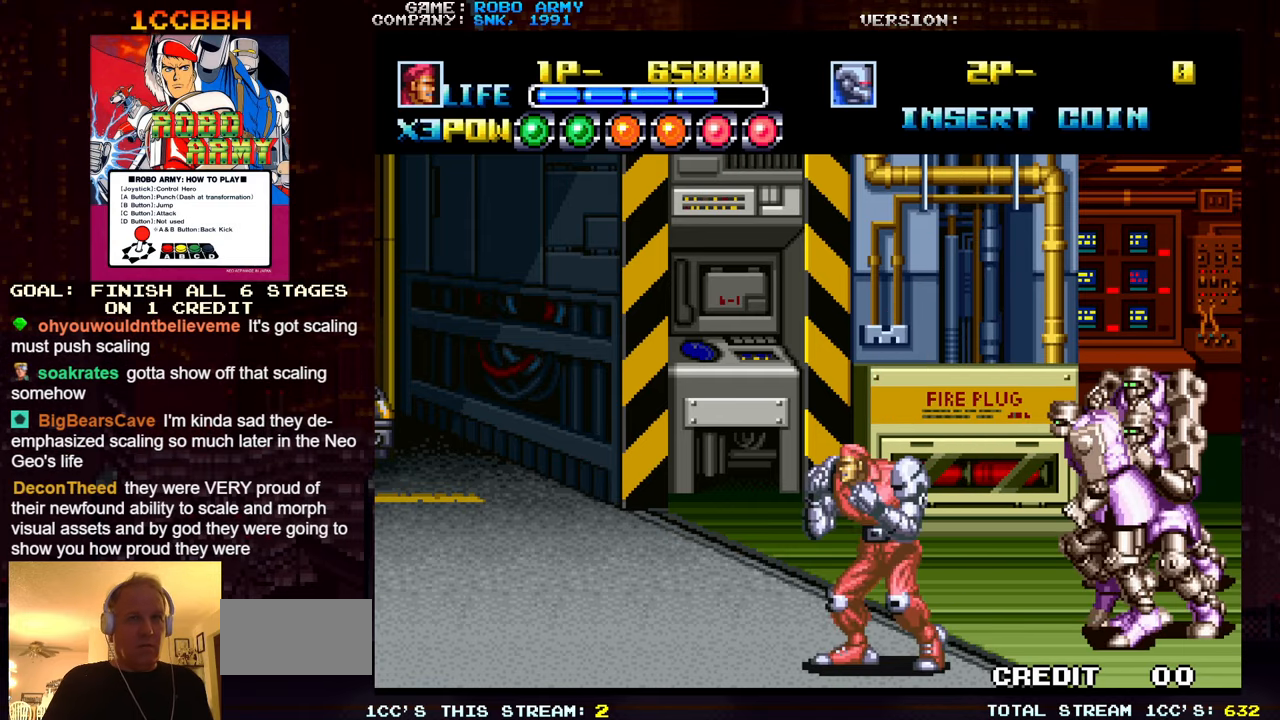
{"buttons": [], "left_stick": "down", "events": [[100, "SQUARE", "down"], [100, "TRIANGLE", "down"], [116, "left_stick", "center"], [166, "SQUARE", "up"], [166, "TRIANGLE", "up"], [200, "left_stick", "down"]]}
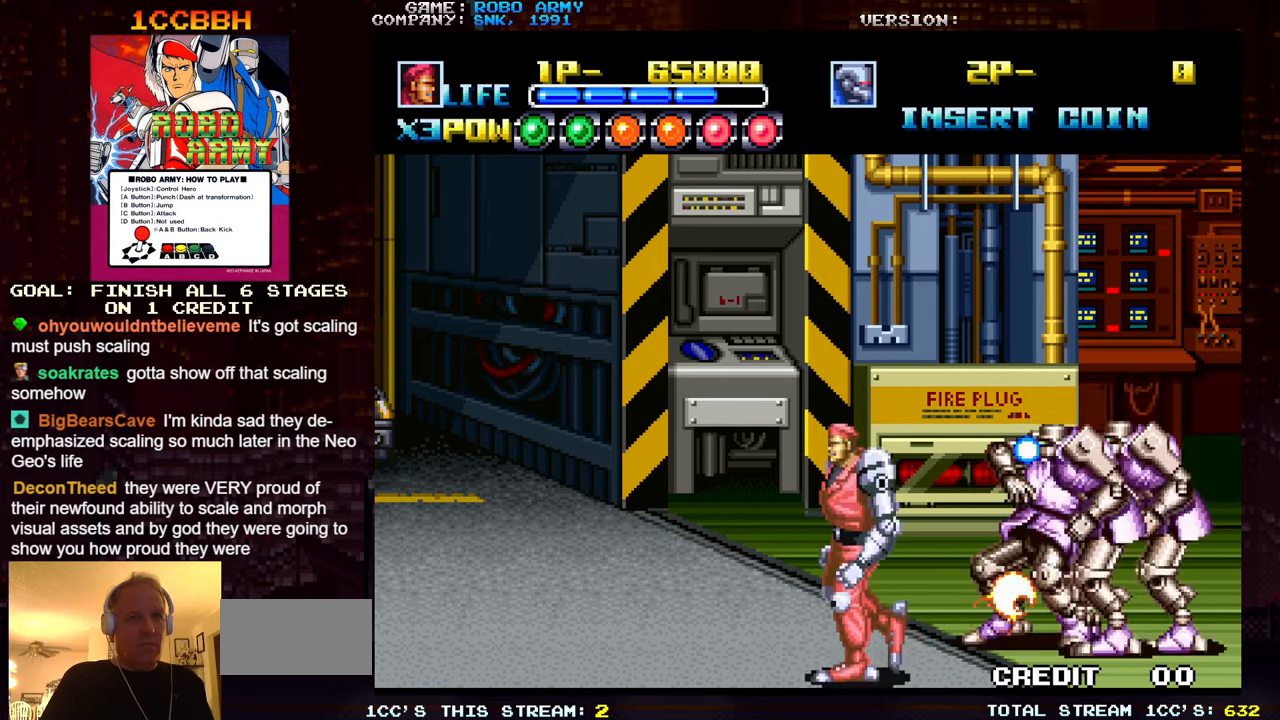
{"buttons": [], "left_stick": "up", "events": [[100, "left_stick", "left"], [333, "left_stick", "up"]]}
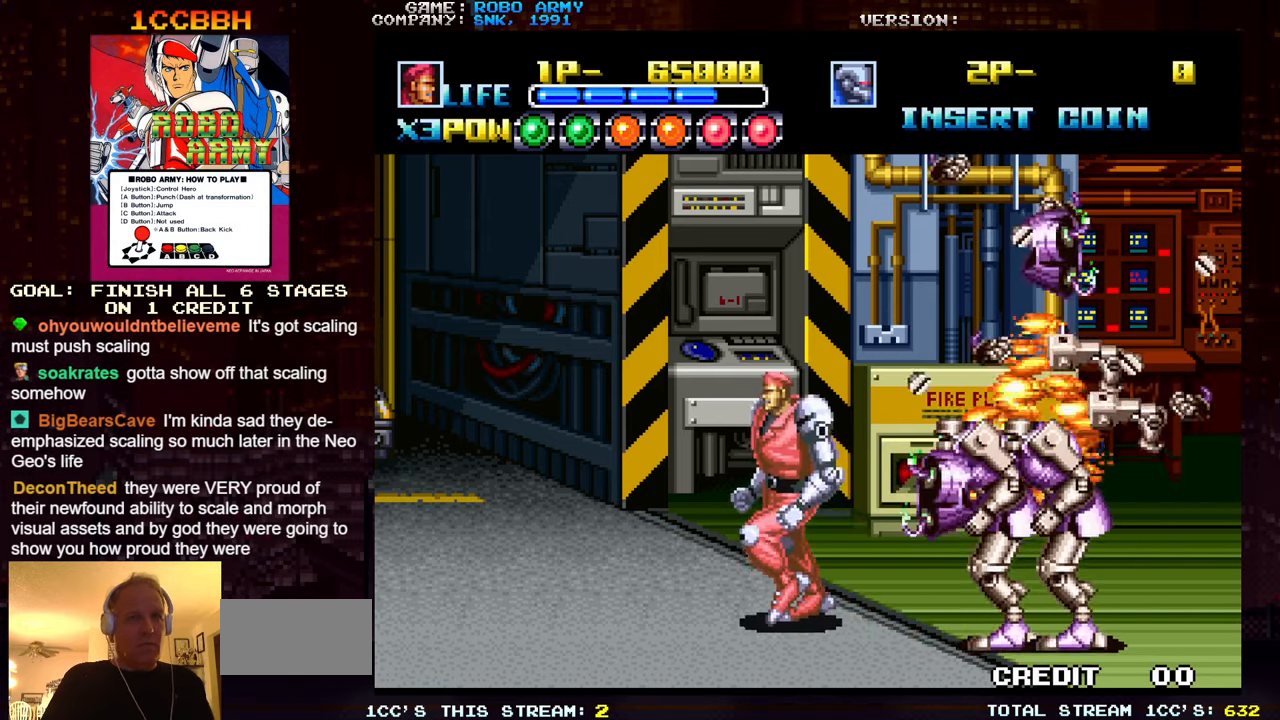
{"buttons": ["SQUARE", "TRIANGLE"], "left_stick": "down-left", "events": [[33, "left_stick", "up-right"], [400, "left_stick", "down-left"], [433, "SQUARE", "down"], [433, "TRIANGLE", "down"]]}
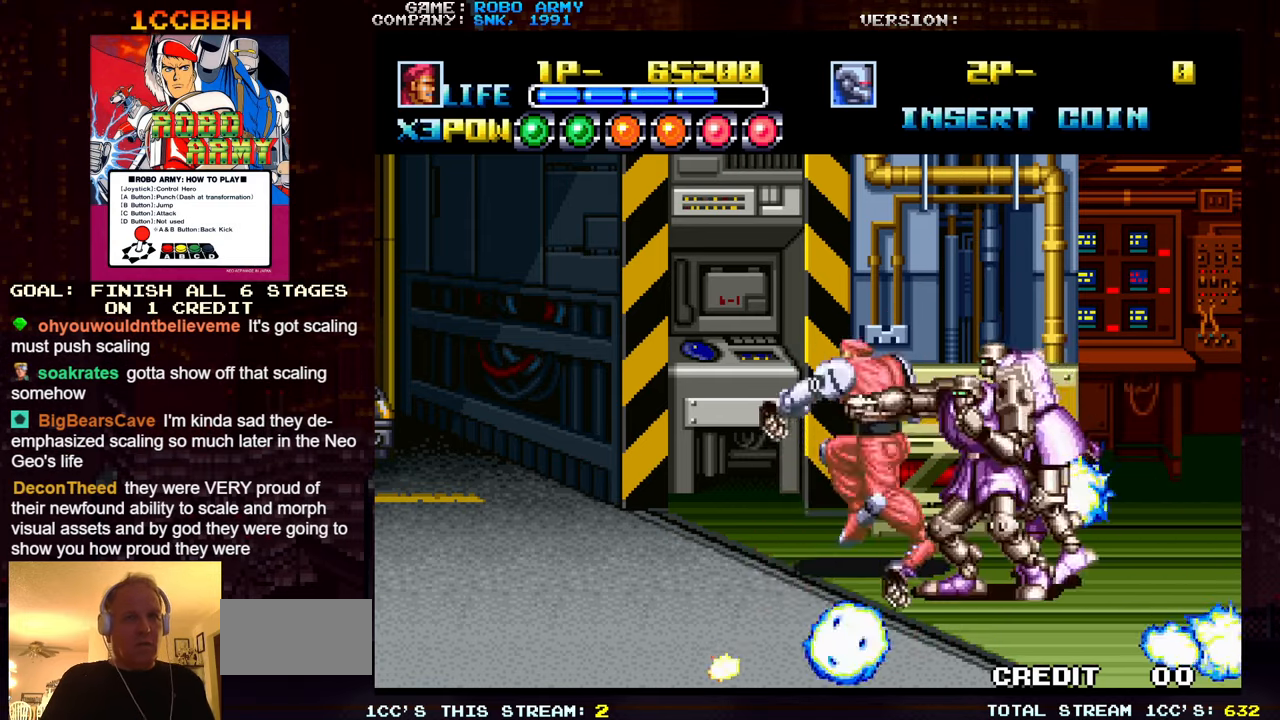
{"buttons": [], "left_stick": "center", "events": [[16, "SQUARE", "up"], [16, "TRIANGLE", "up"], [33, "left_stick", "left"], [333, "SQUARE", "down"], [333, "TRIANGLE", "down"], [433, "TRIANGLE", "up"], [450, "SQUARE", "up"], [467, "left_stick", "center"]]}
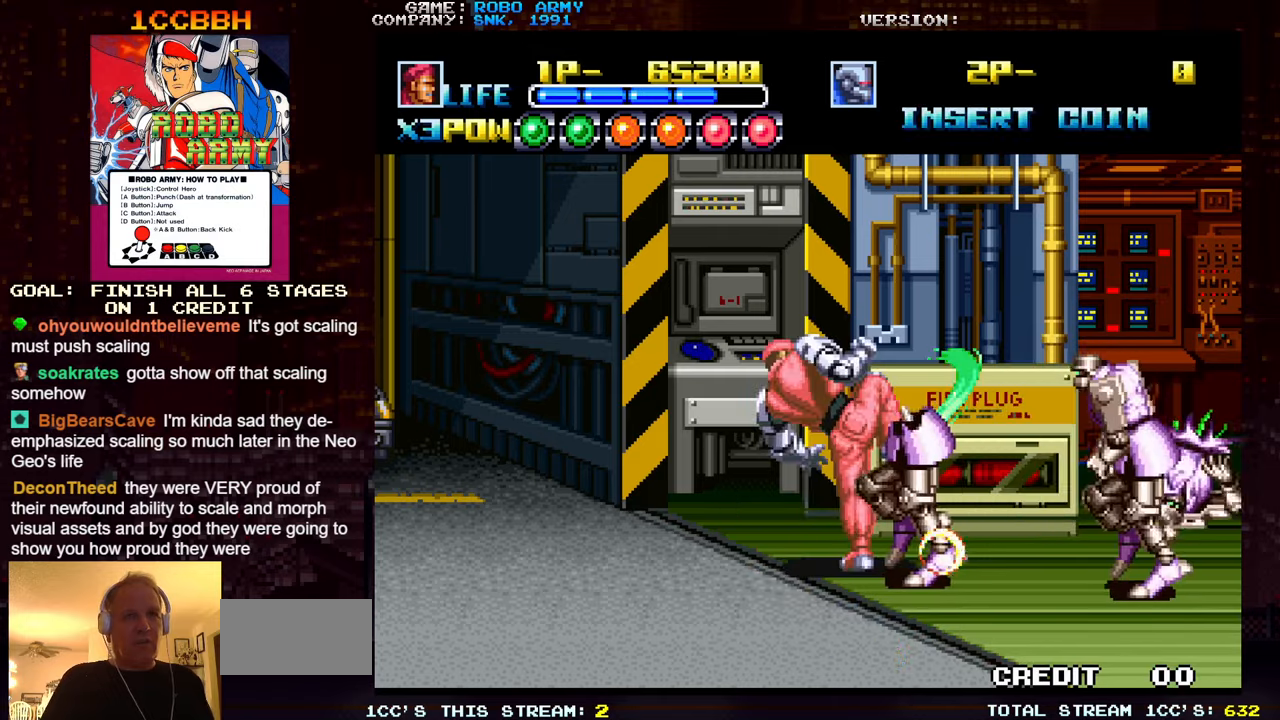
{"buttons": [], "left_stick": "left", "events": [[250, "left_stick", "left"]]}
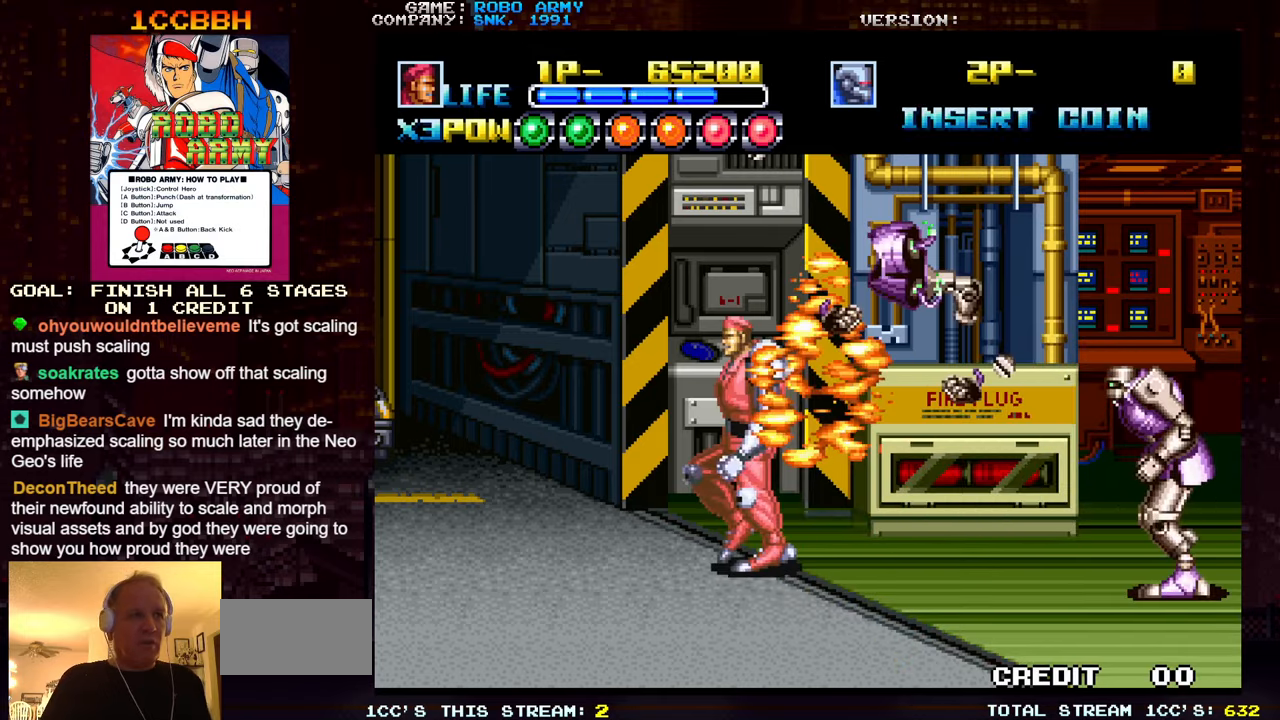
{"buttons": [], "left_stick": "down-right", "events": [[83, "left_stick", "down"], [167, "left_stick", "down-right"]]}
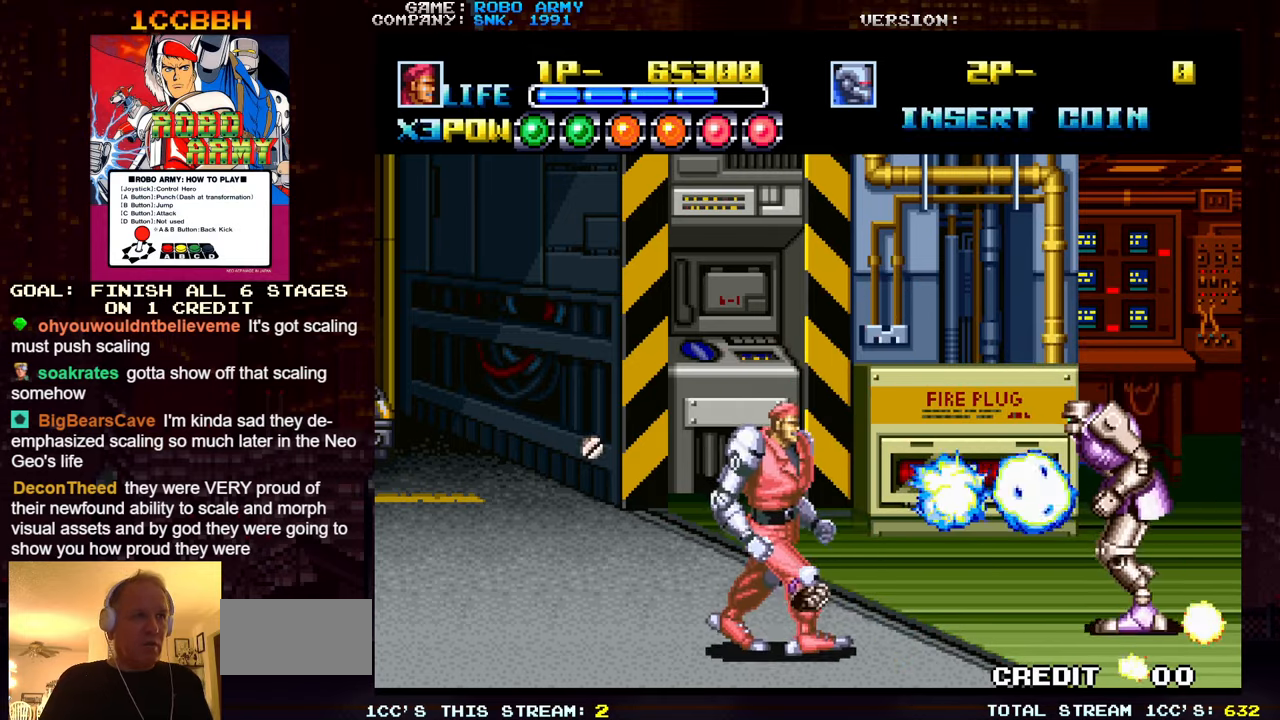
{"buttons": [], "left_stick": "up", "events": [[350, "left_stick", "up-left"], [467, "left_stick", "up"]]}